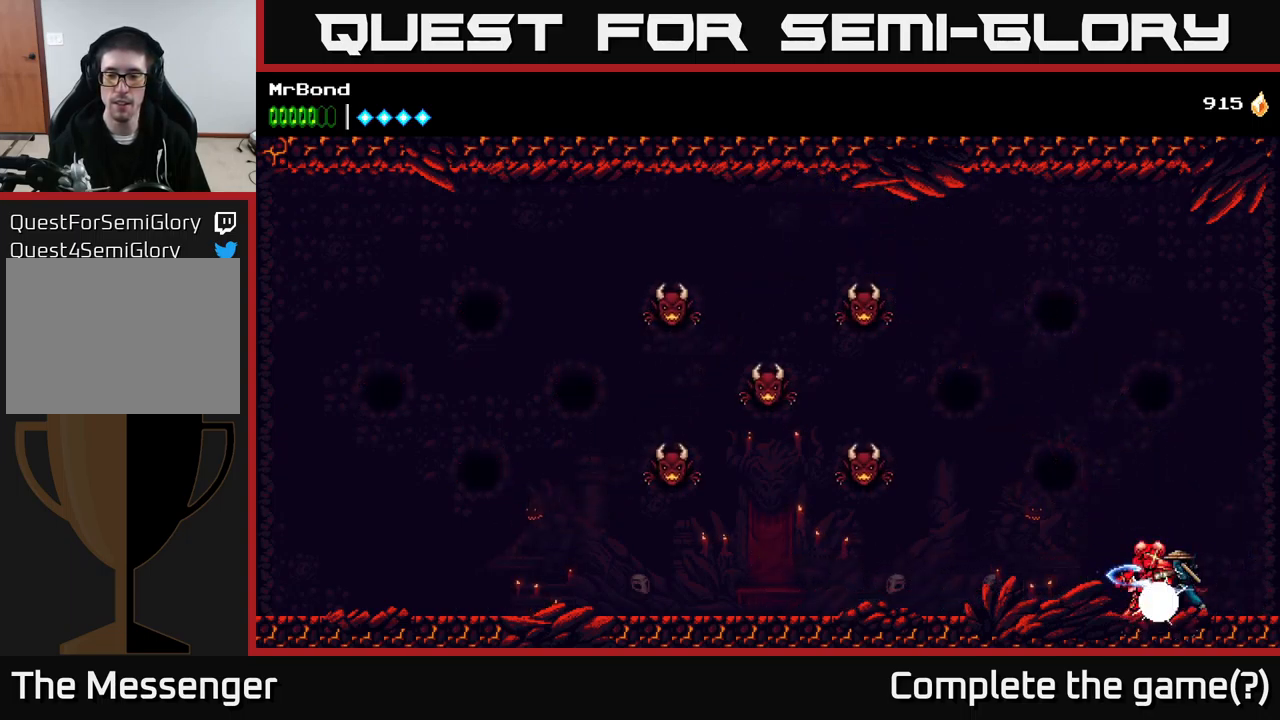
Gameplay with a controller (Xbox layout); each line is a JSON object with the inputs held at the frame after it. "events" lists button and stick changes between this image and that frame as [ms after this image, input, new state], when the widget could be followed in between. Not read: left_stick.
{"buttons": ["X"], "right_stick": "center", "events": [[67, "X", "up"], [167, "X", "down"], [317, "X", "up"], [451, "X", "down"]]}
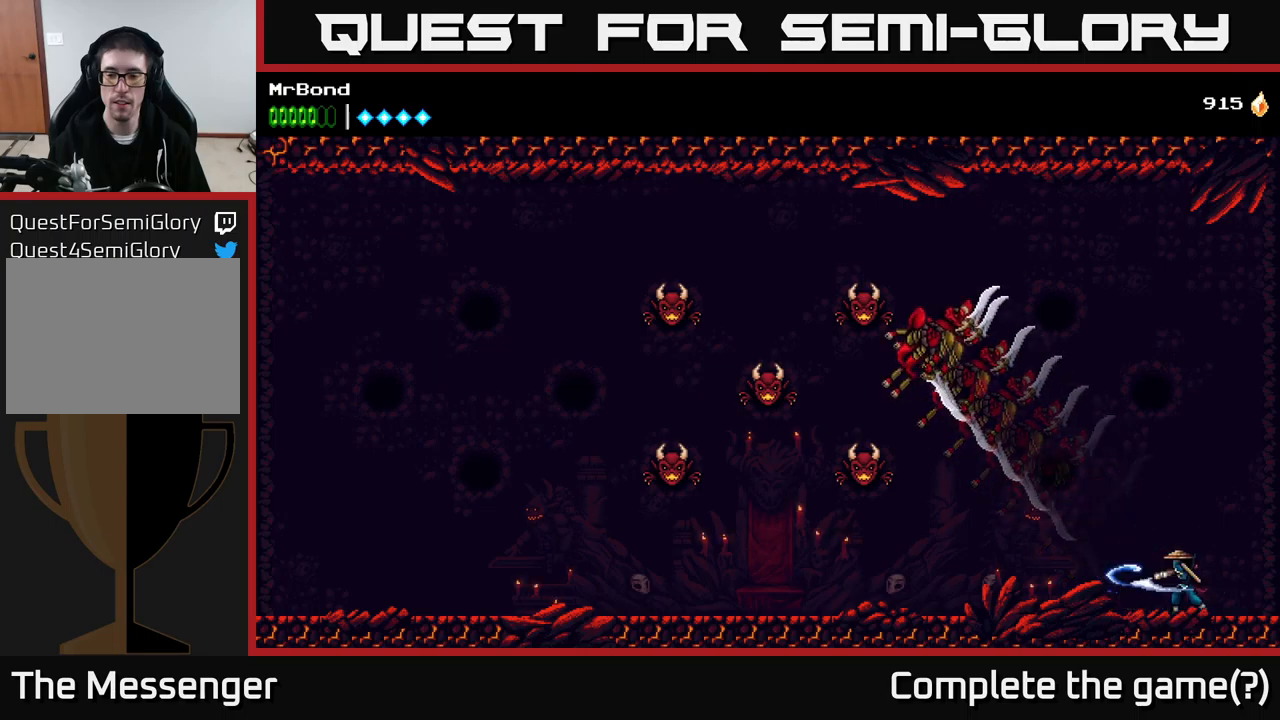
{"buttons": ["DPAD_LEFT"], "right_stick": "center", "events": [[50, "X", "up"], [83, "DPAD_LEFT", "down"]]}
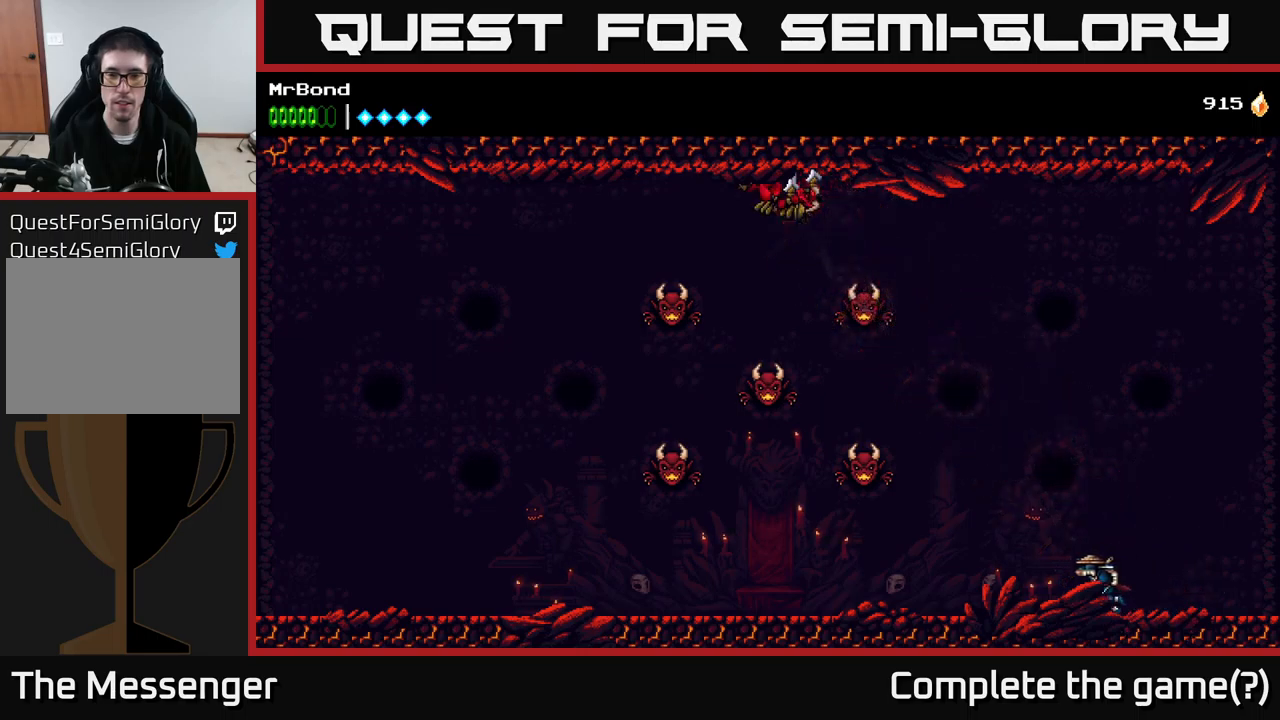
{"buttons": [], "right_stick": "center", "events": [[483, "DPAD_LEFT", "up"]]}
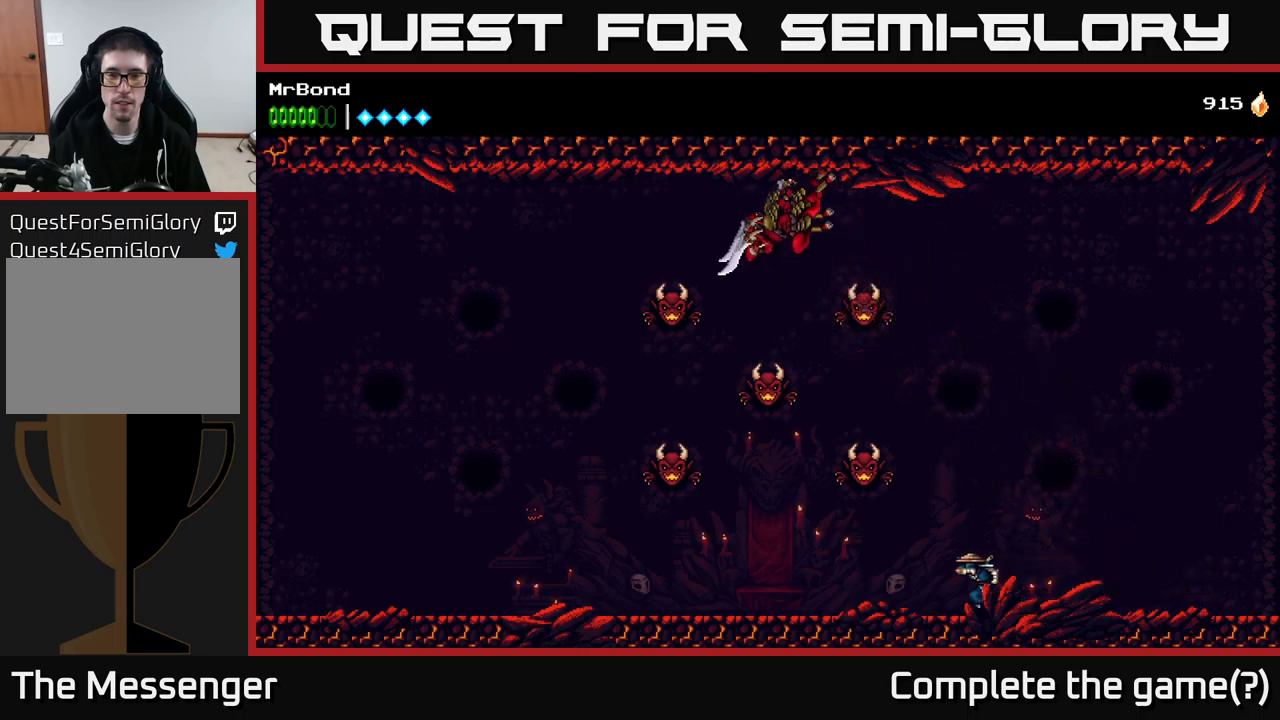
{"buttons": ["DPAD_LEFT"], "right_stick": "center", "events": [[116, "A", "down"], [200, "X", "down"], [316, "DPAD_LEFT", "down"], [350, "A", "up"], [350, "X", "up"]]}
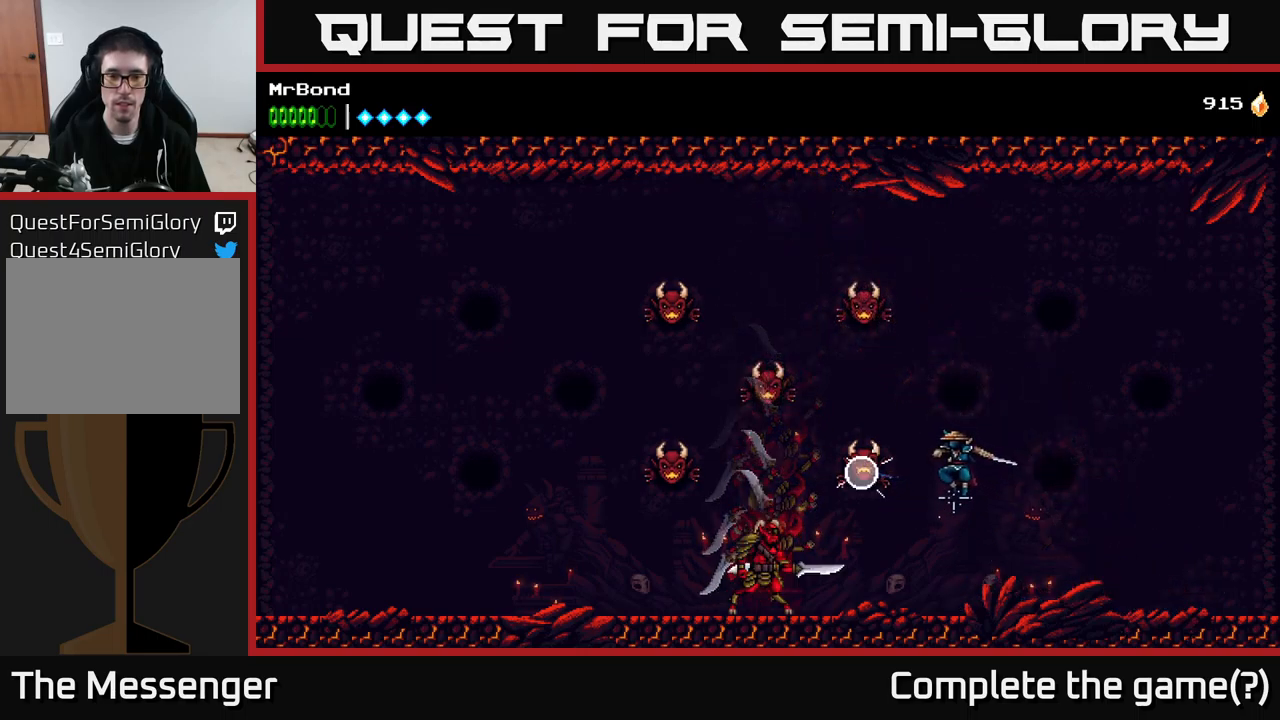
{"buttons": ["X"], "right_stick": "center", "events": [[233, "X", "down"], [383, "X", "up"], [433, "DPAD_LEFT", "up"], [500, "X", "down"]]}
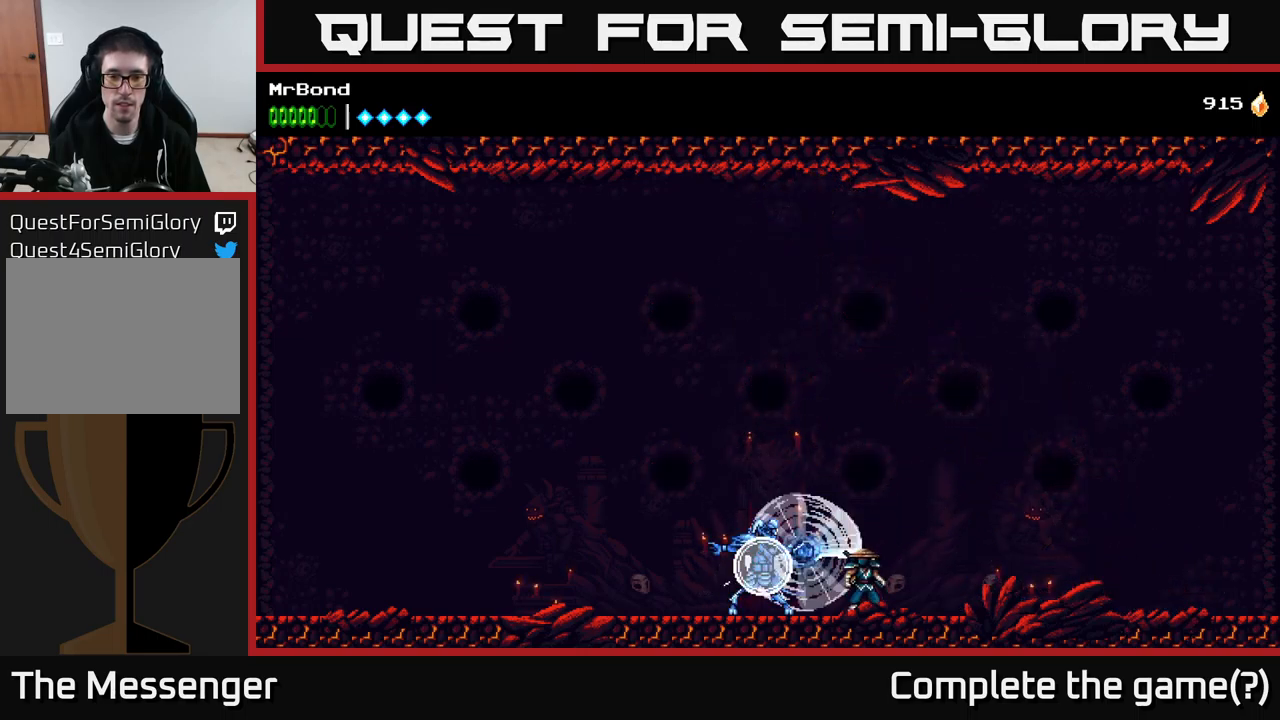
{"buttons": [], "right_stick": "center", "events": [[166, "X", "up"], [283, "X", "down"], [433, "X", "up"]]}
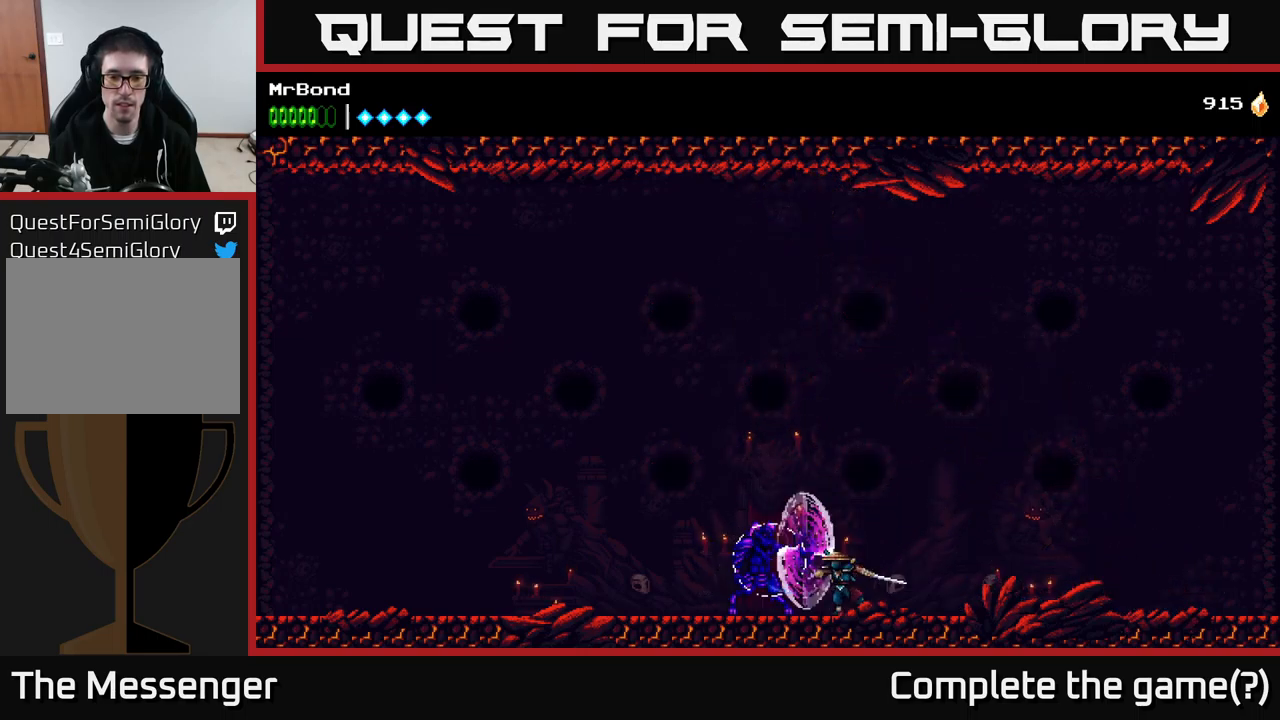
{"buttons": [], "right_stick": "center", "events": [[33, "X", "down"], [200, "X", "up"], [283, "X", "down"], [433, "X", "up"]]}
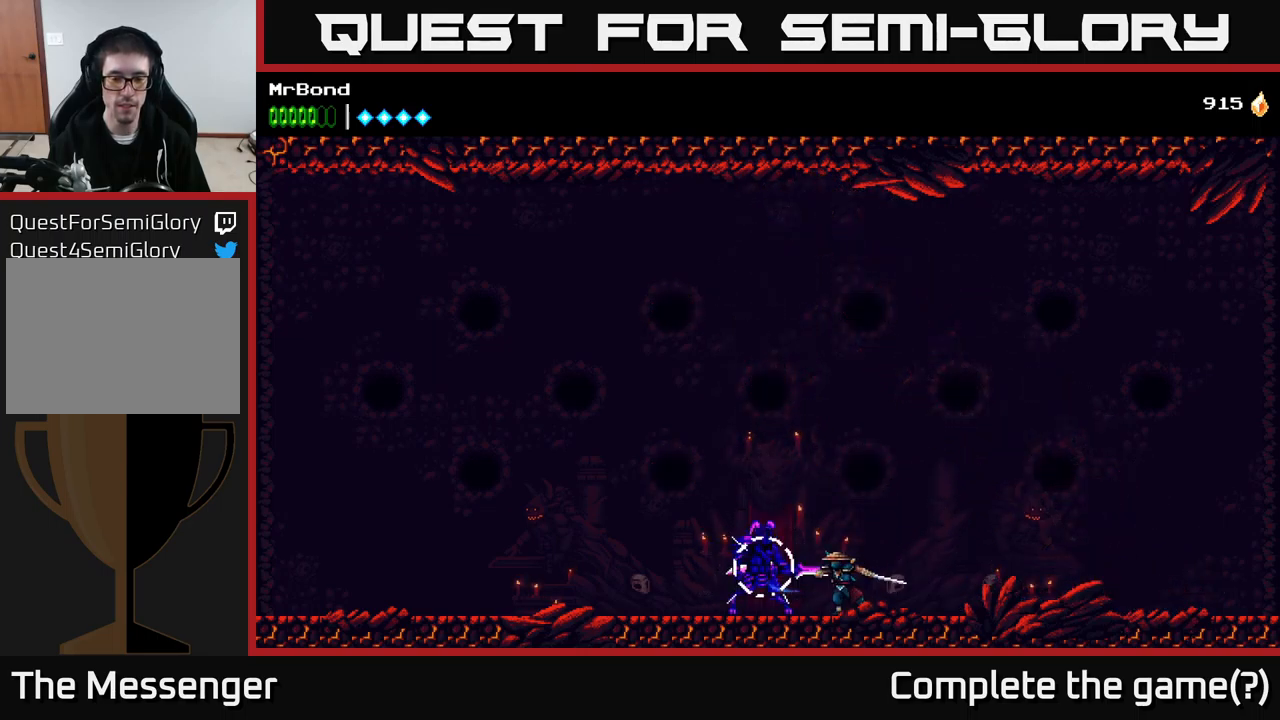
{"buttons": [], "right_stick": "center", "events": [[16, "X", "down"], [200, "X", "up"], [283, "X", "down"], [466, "X", "up"]]}
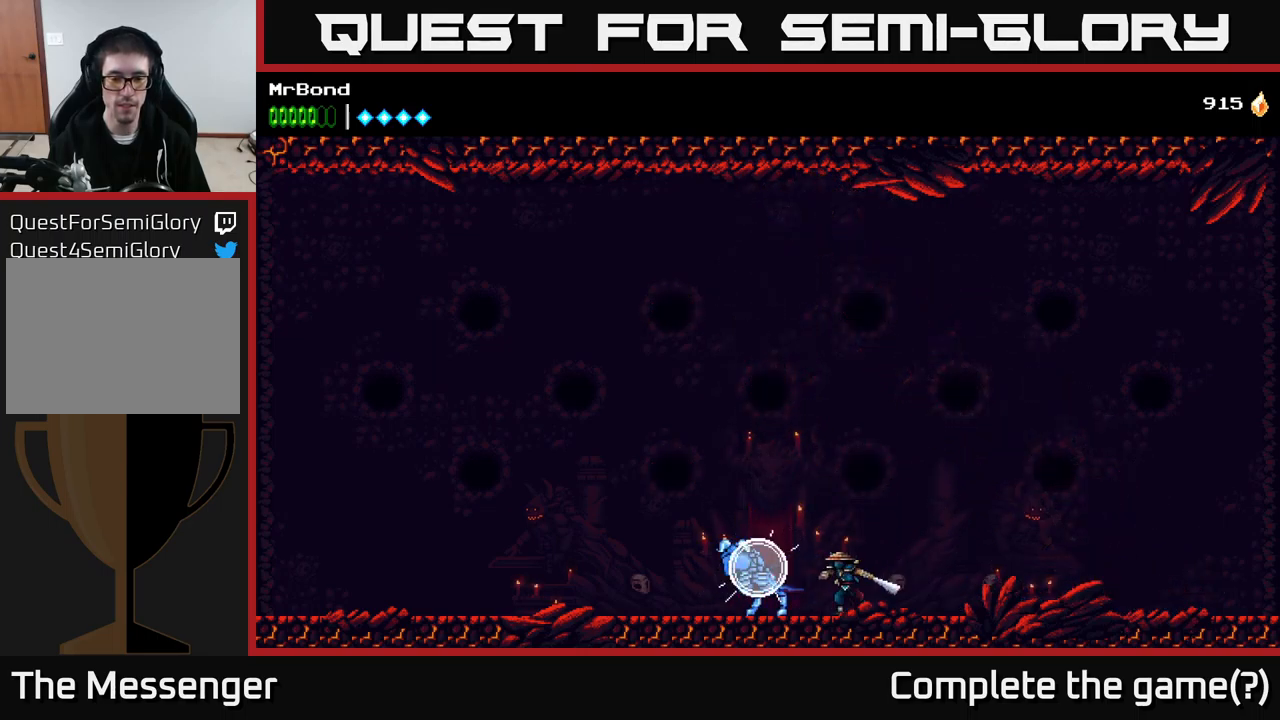
{"buttons": ["A", "DPAD_RIGHT"], "right_stick": "center", "events": [[83, "X", "down"], [216, "X", "up"], [266, "A", "down"], [266, "DPAD_RIGHT", "down"]]}
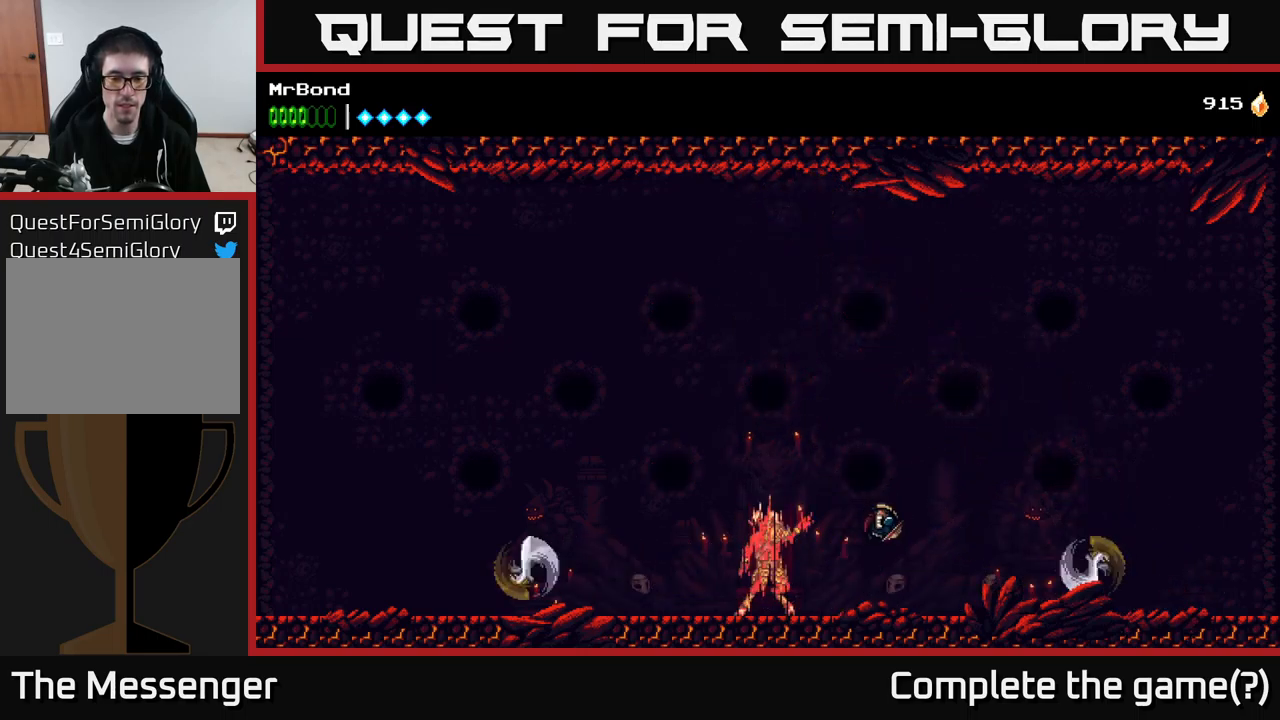
{"buttons": ["DPAD_LEFT"], "right_stick": "center", "events": [[133, "A", "up"], [150, "DPAD_RIGHT", "up"], [183, "DPAD_LEFT", "down"]]}
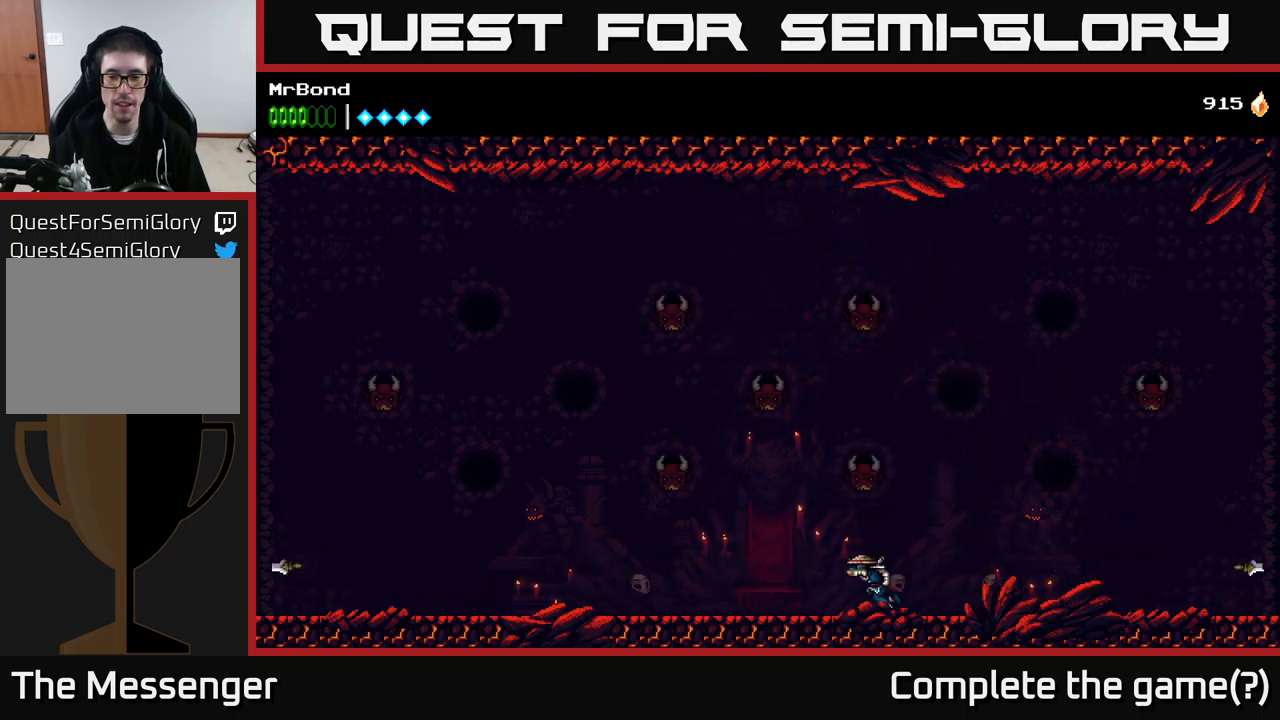
{"buttons": ["A", "DPAD_LEFT"], "right_stick": "center", "events": [[500, "A", "down"]]}
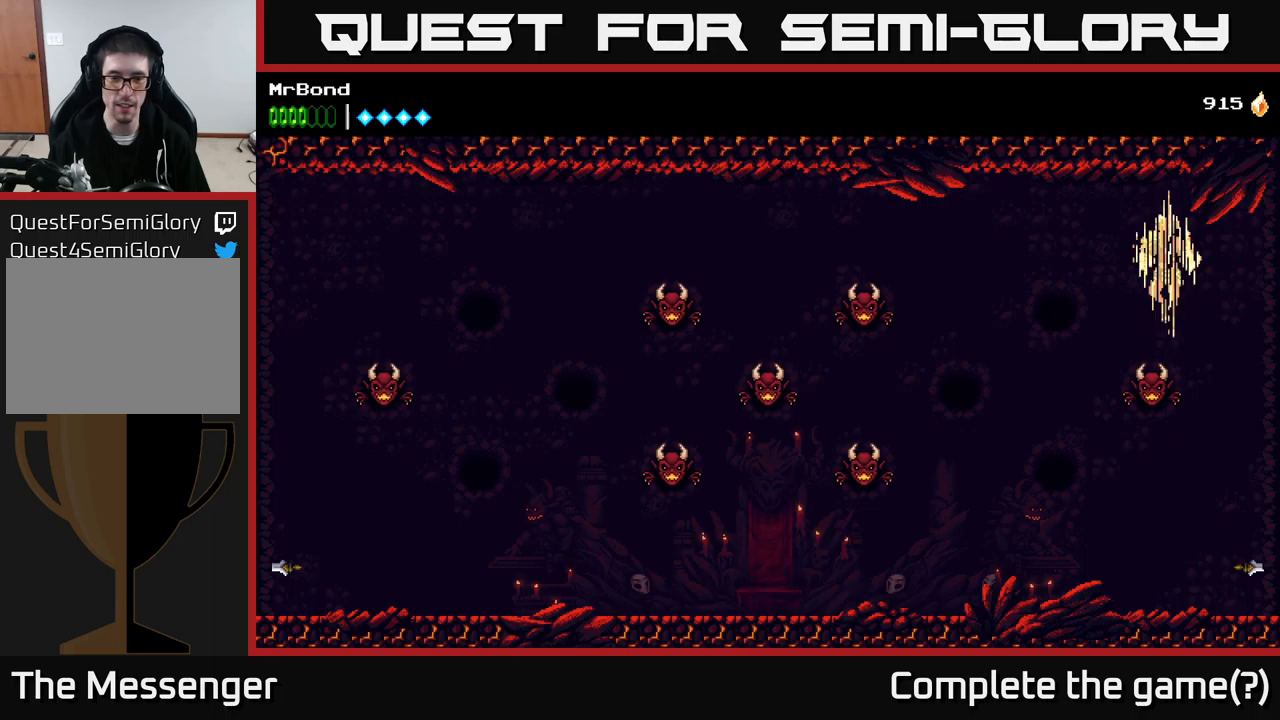
{"buttons": ["A", "DPAD_RIGHT"], "right_stick": "center", "events": [[17, "DPAD_LEFT", "up"], [133, "X", "down"], [200, "DPAD_LEFT", "down"], [283, "A", "up"], [283, "X", "up"], [300, "DPAD_LEFT", "up"], [333, "DPAD_RIGHT", "down"], [433, "A", "down"]]}
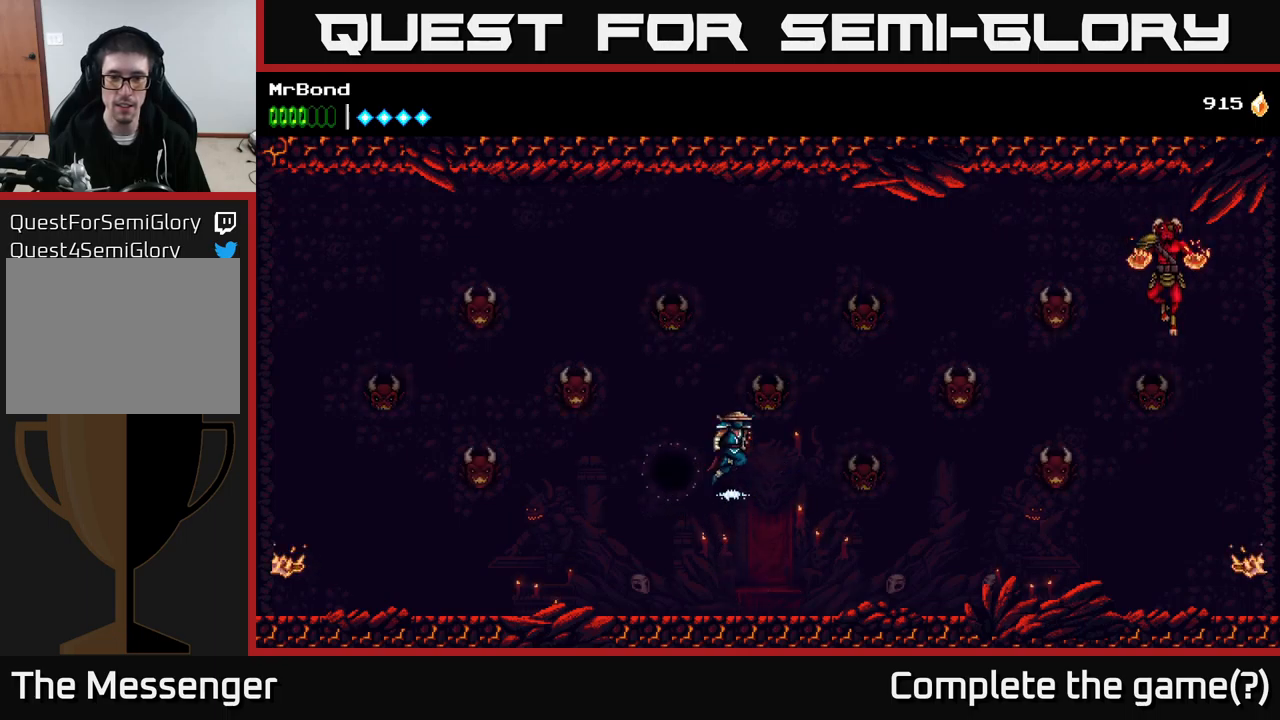
{"buttons": ["DPAD_RIGHT"], "right_stick": "center", "events": [[467, "A", "up"]]}
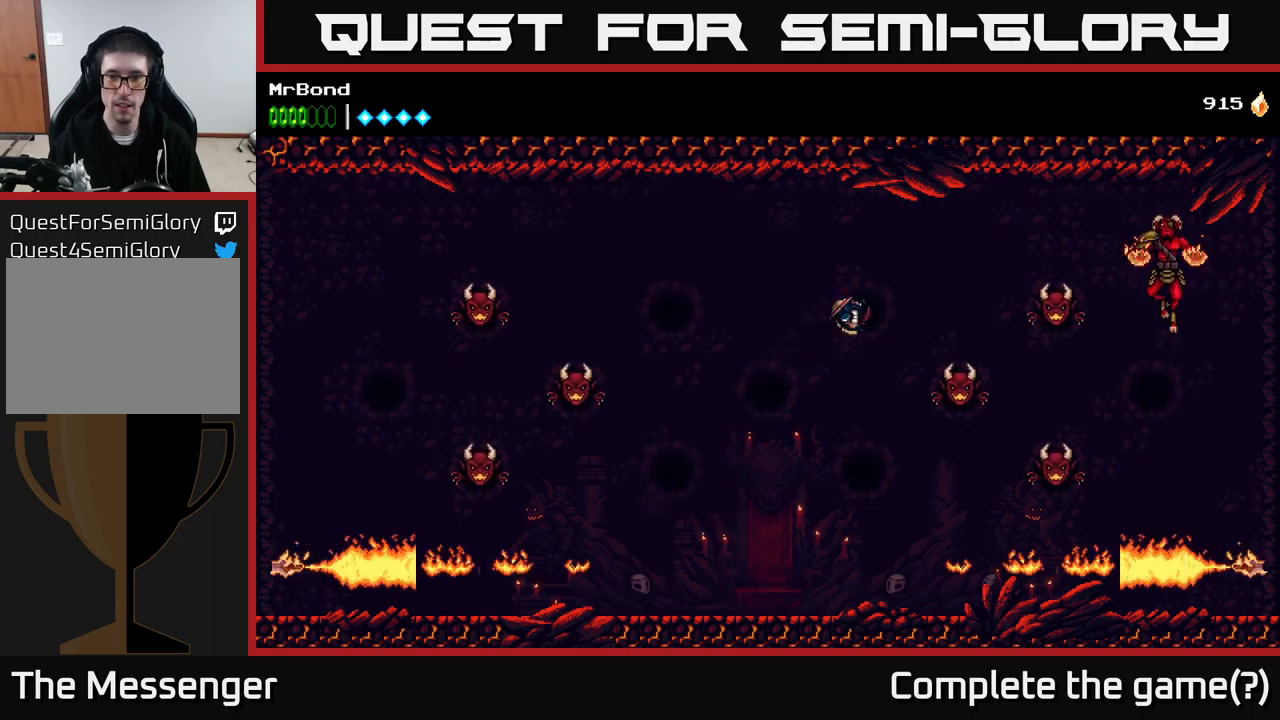
{"buttons": ["DPAD_RIGHT"], "right_stick": "center", "events": [[133, "X", "down"], [217, "A", "down"], [233, "X", "up"], [467, "A", "up"]]}
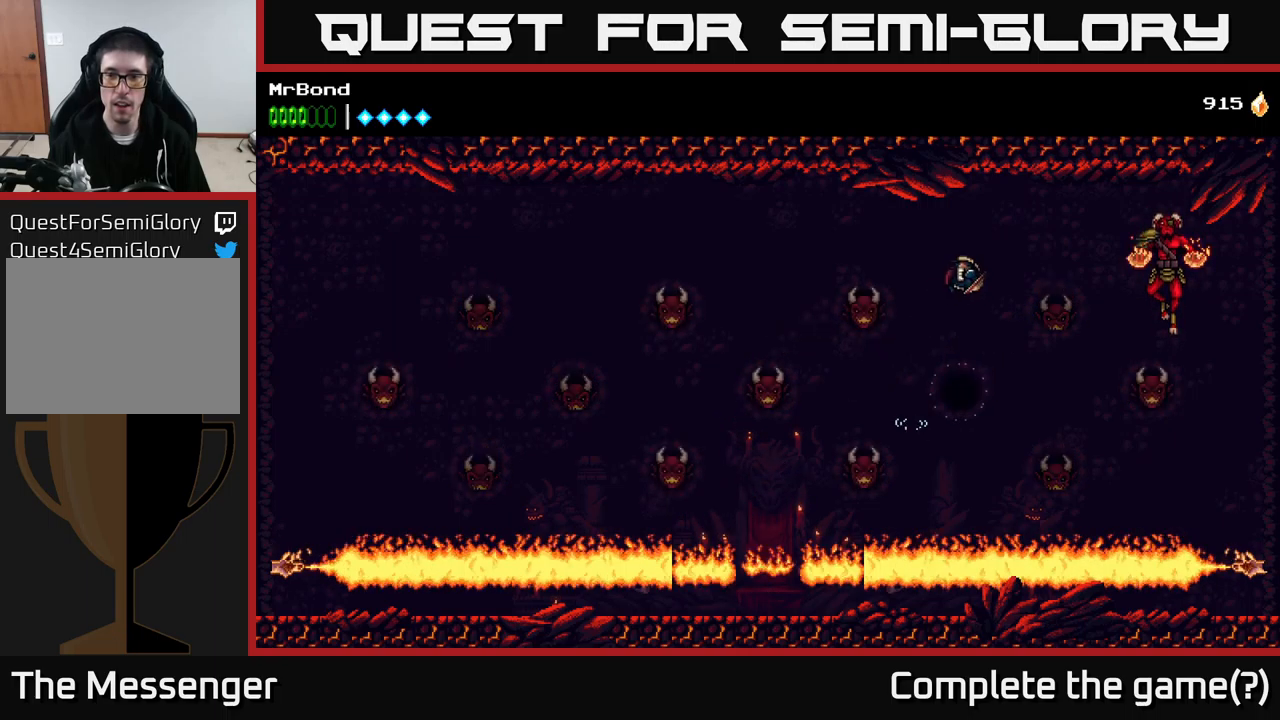
{"buttons": ["X"], "right_stick": "center", "events": [[17, "B", "down"], [183, "B", "up"], [283, "X", "down"], [300, "DPAD_RIGHT", "up"], [400, "X", "up"], [500, "X", "down"]]}
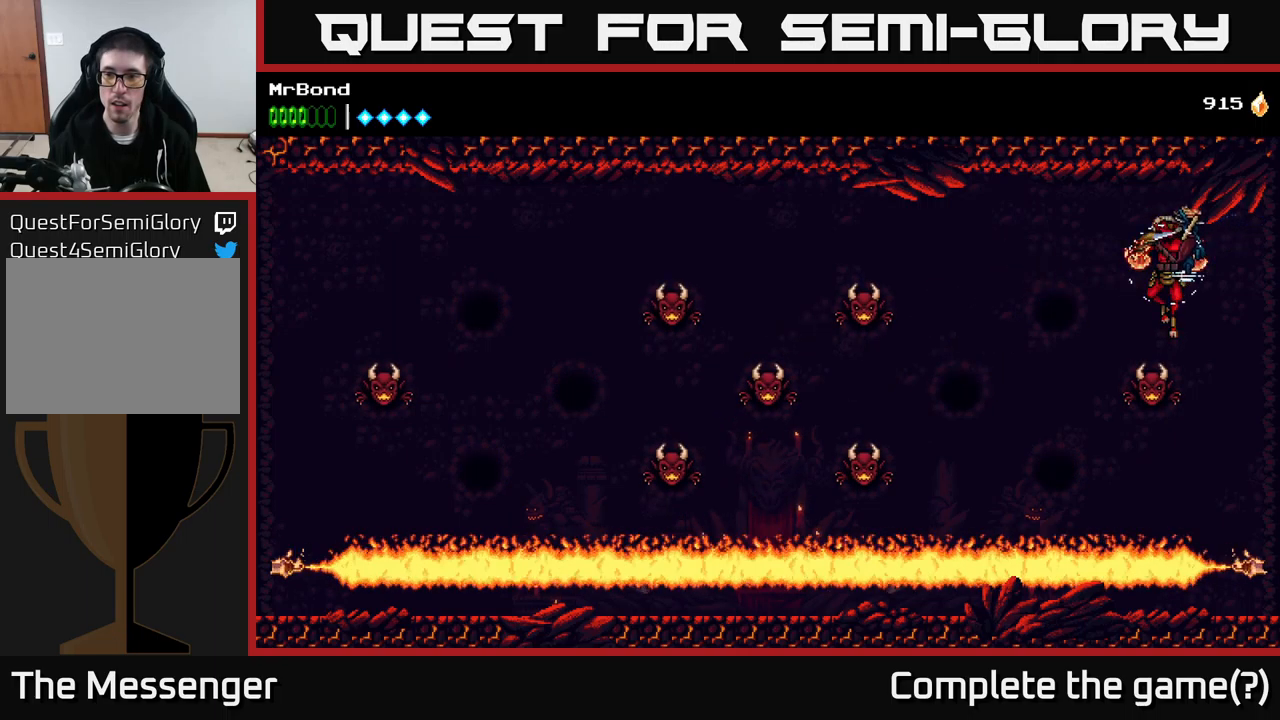
{"buttons": ["A"], "right_stick": "center", "events": [[200, "DPAD_LEFT", "down"], [200, "X", "up"], [283, "DPAD_LEFT", "up"], [283, "X", "down"], [433, "X", "up"], [500, "A", "down"]]}
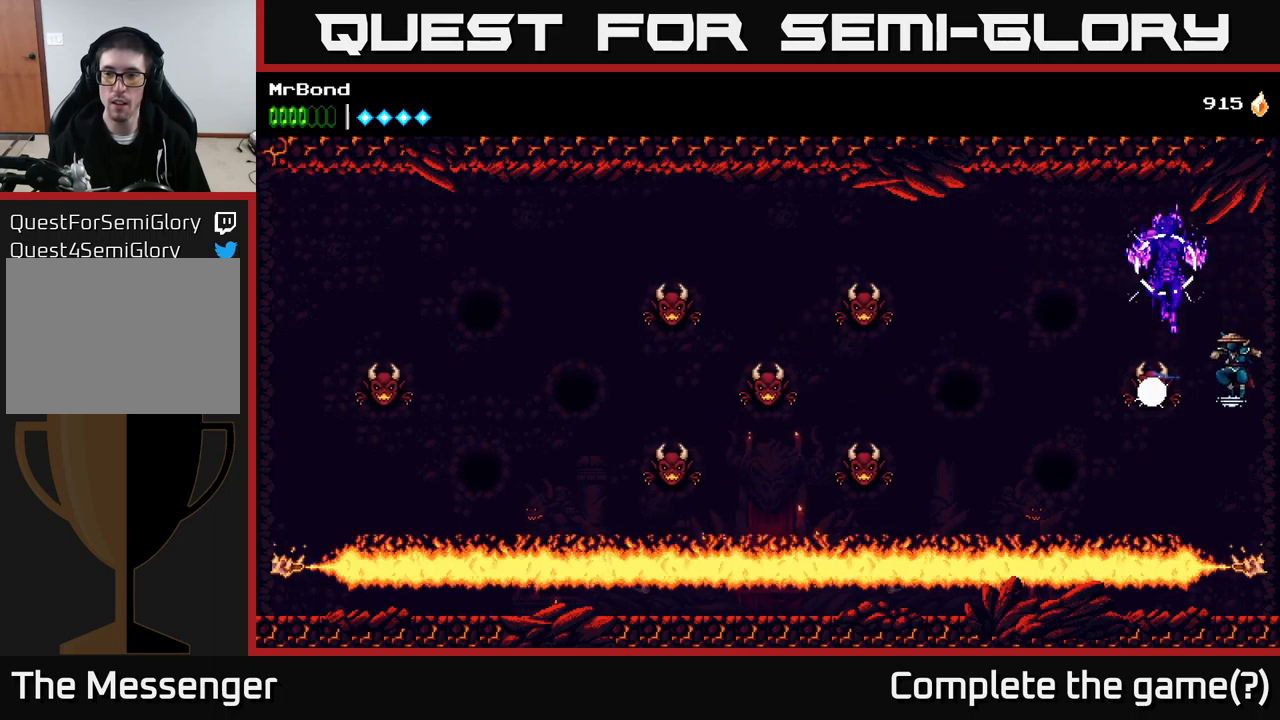
{"buttons": ["DPAD_LEFT"], "right_stick": "center", "events": [[67, "X", "down"], [183, "X", "up"], [233, "A", "up"], [333, "X", "down"], [483, "X", "up"], [500, "DPAD_LEFT", "down"]]}
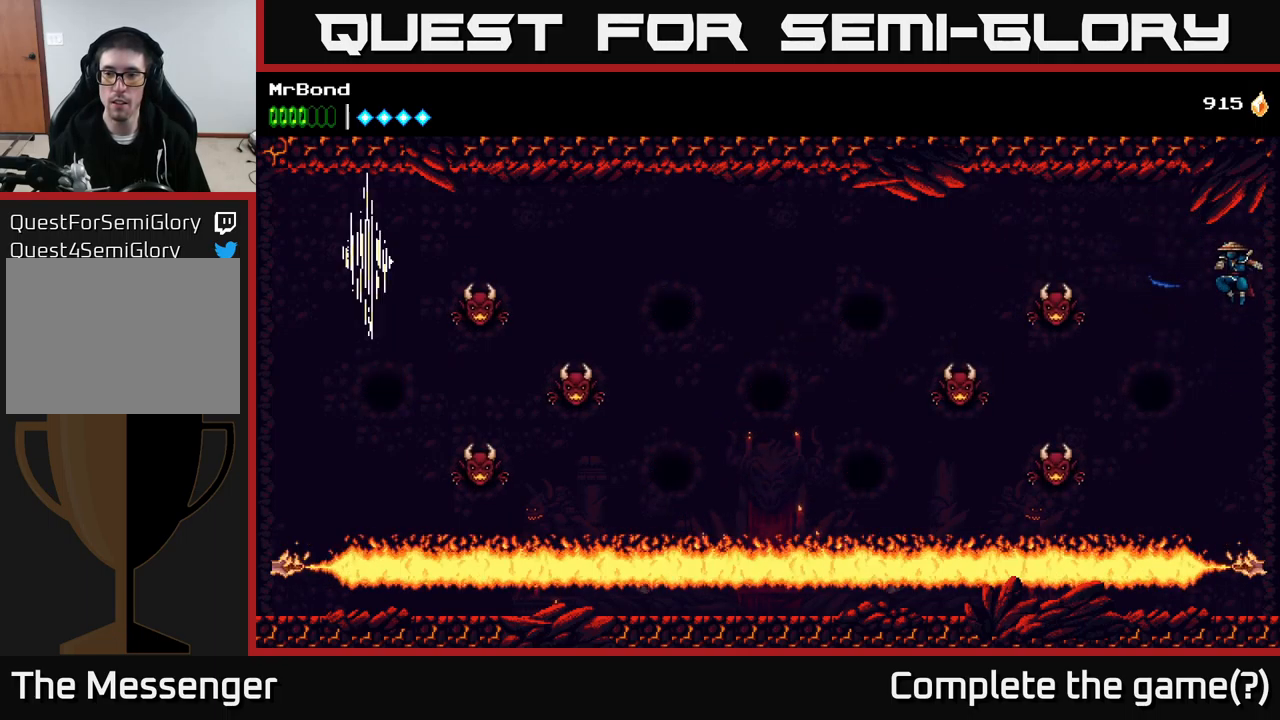
{"buttons": ["A", "DPAD_LEFT"], "right_stick": "center", "events": [[167, "B", "down"], [333, "B", "up"], [483, "A", "down"]]}
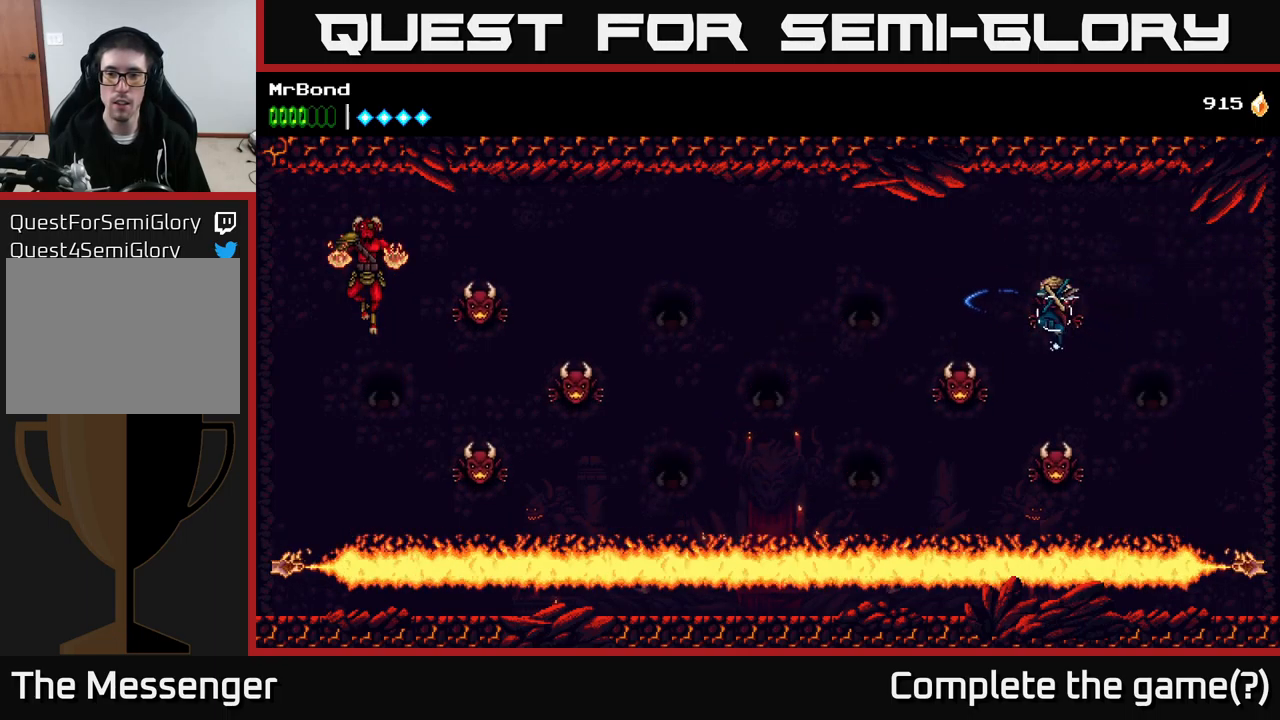
{"buttons": ["DPAD_LEFT"], "right_stick": "center", "events": [[383, "A", "up"]]}
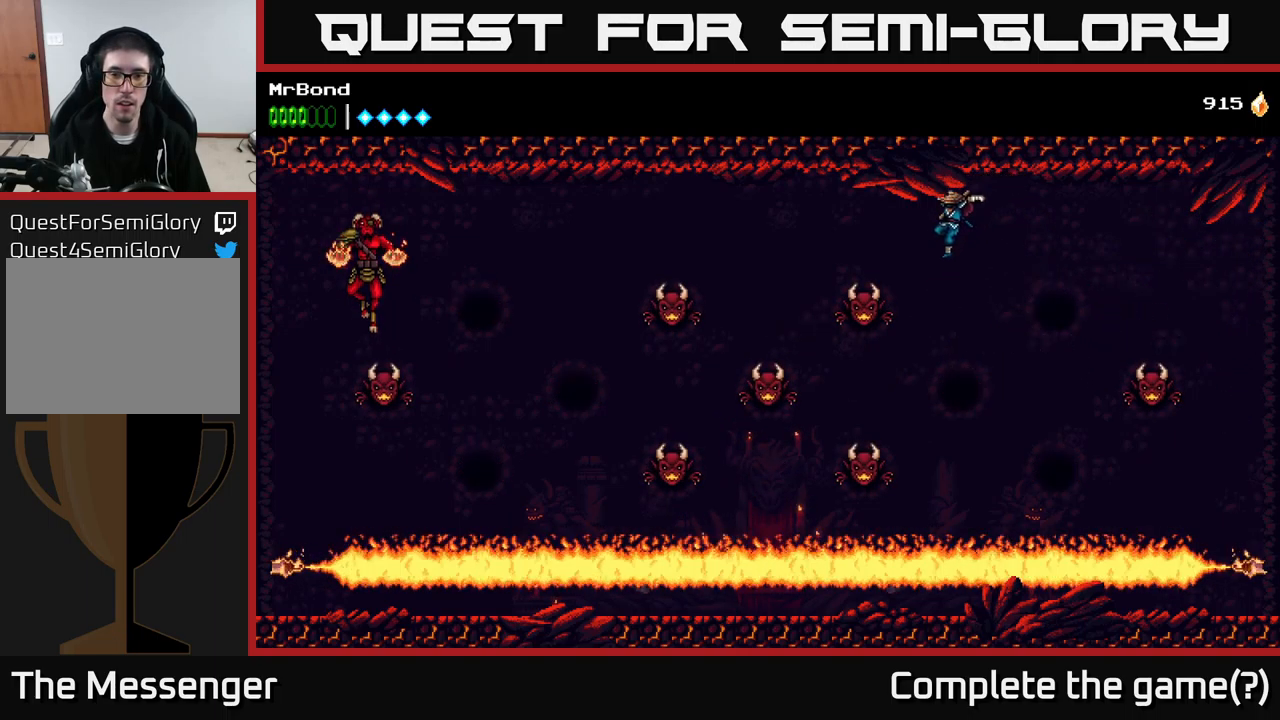
{"buttons": ["DPAD_LEFT"], "right_stick": "center", "events": [[183, "B", "down"], [333, "B", "up"]]}
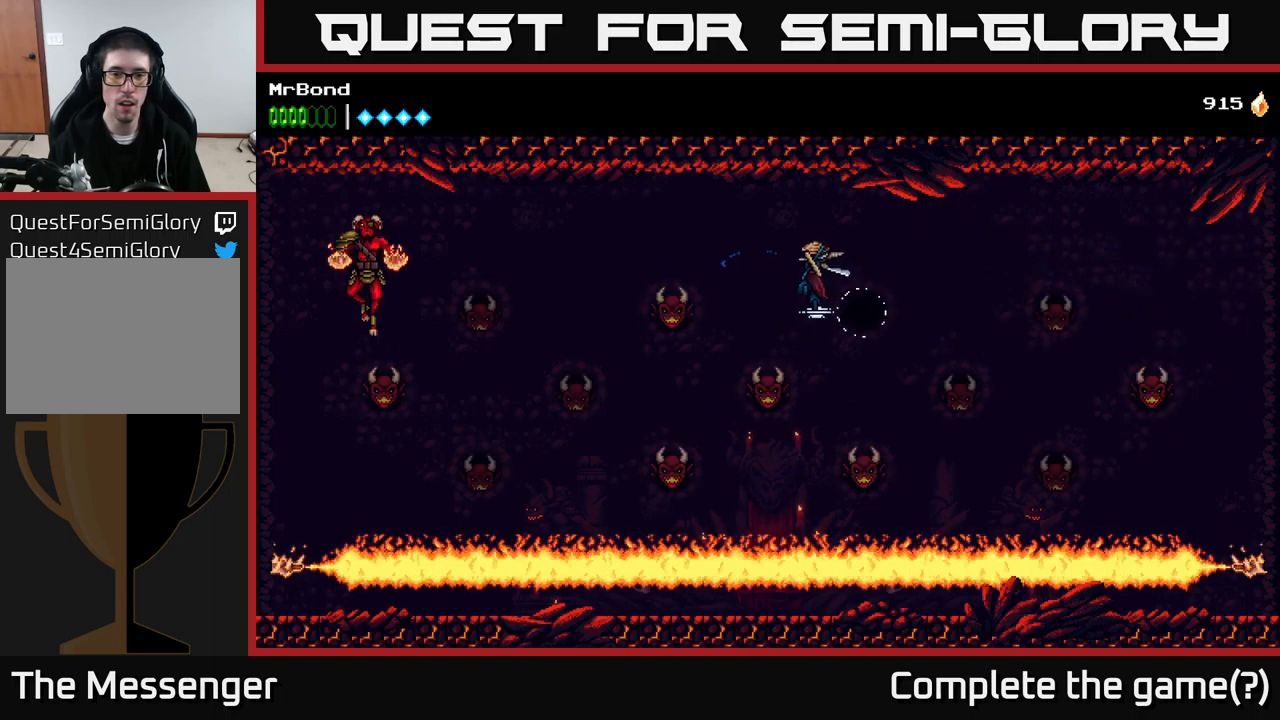
{"buttons": ["A", "DPAD_LEFT"], "right_stick": "center", "events": [[133, "B", "down"], [267, "B", "up"], [483, "A", "down"]]}
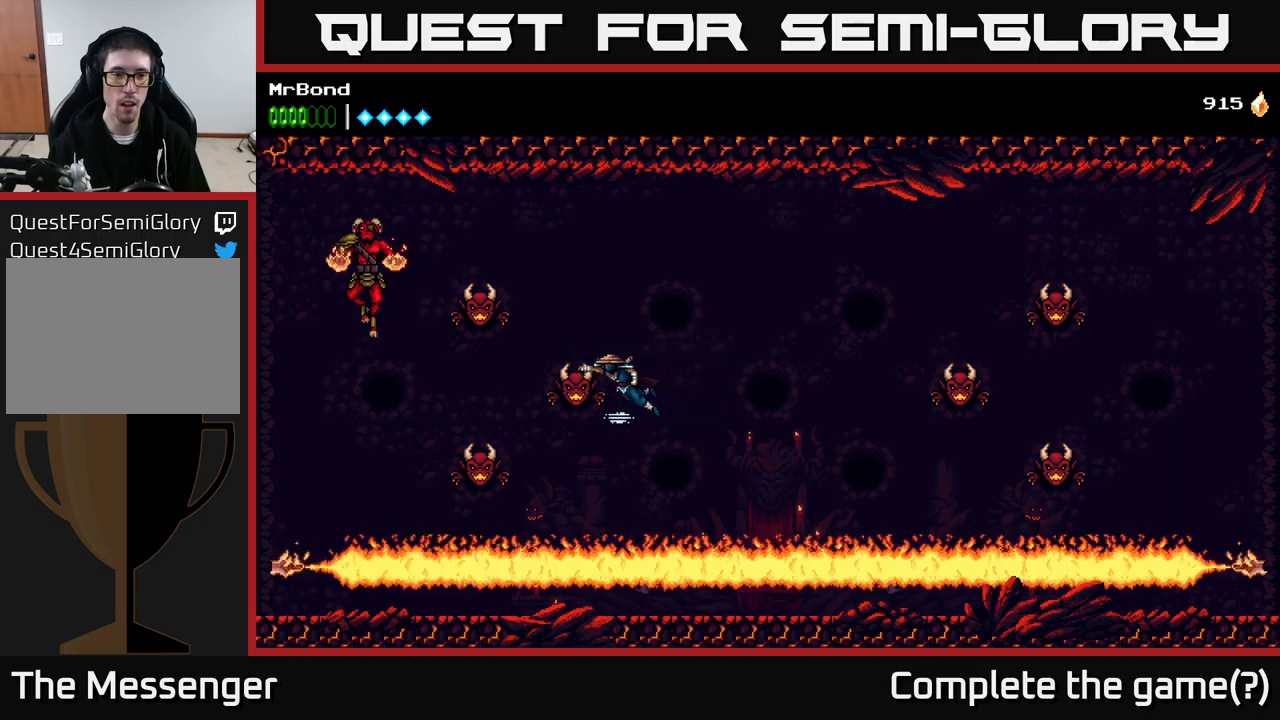
{"buttons": ["X", "DPAD_LEFT"], "right_stick": "center", "events": [[150, "X", "down"], [267, "X", "up"], [367, "A", "up"], [434, "A", "down"], [434, "X", "down"], [467, "A", "up"]]}
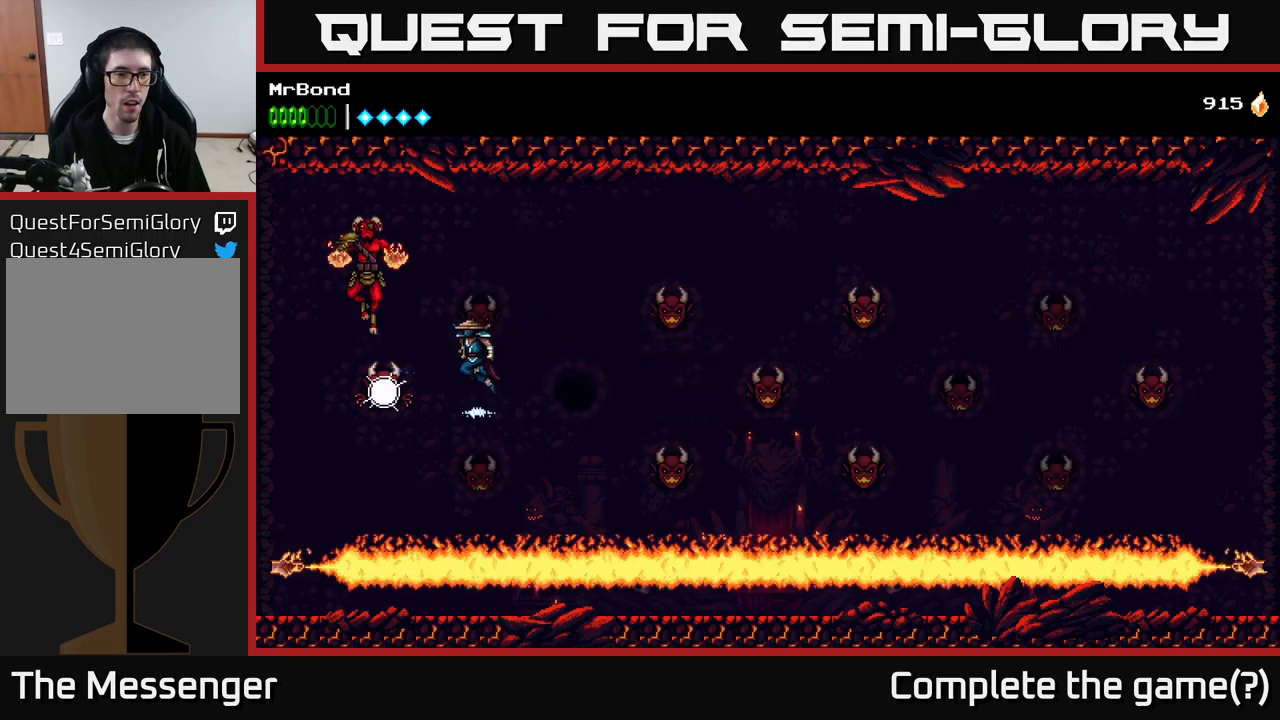
{"buttons": ["X"], "right_stick": "center", "events": [[17, "A", "down"], [50, "X", "up"], [134, "DPAD_LEFT", "up"], [200, "A", "up"], [234, "X", "down"], [334, "X", "up"], [467, "X", "down"]]}
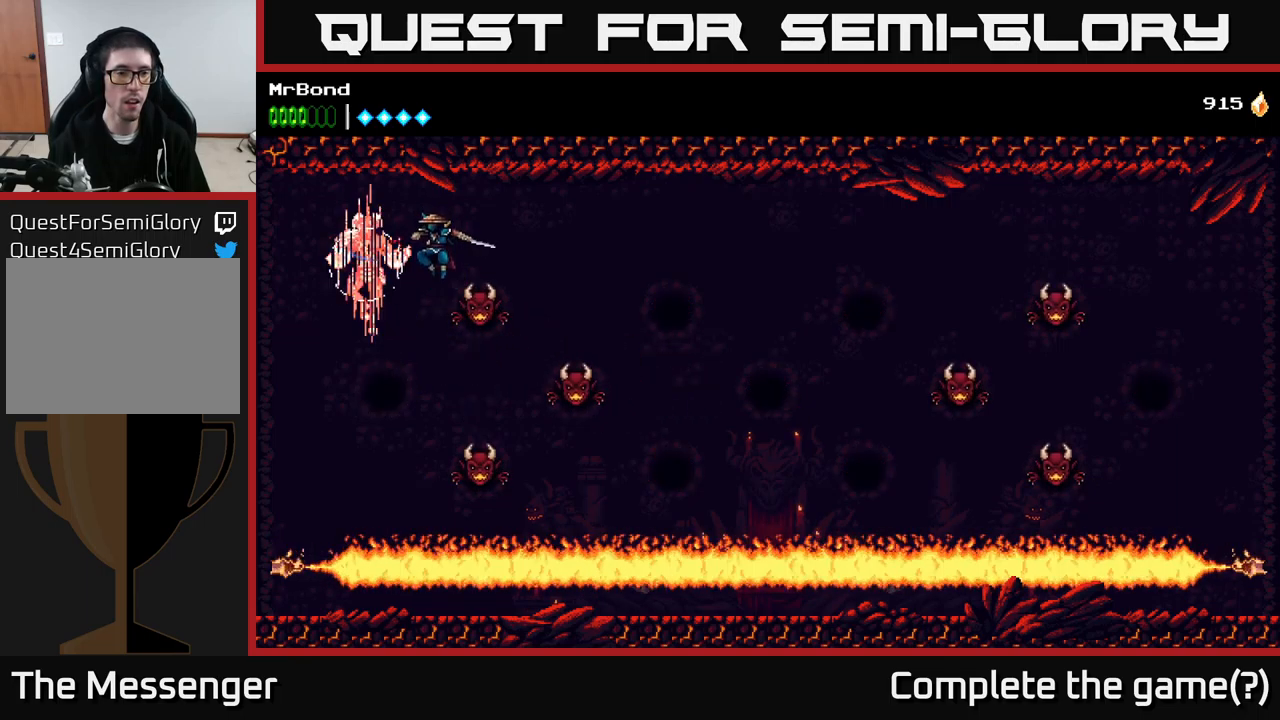
{"buttons": ["DPAD_RIGHT"], "right_stick": "center", "events": [[150, "X", "up"], [267, "A", "down"], [267, "X", "down"], [317, "DPAD_RIGHT", "down"], [350, "X", "up"], [417, "A", "up"]]}
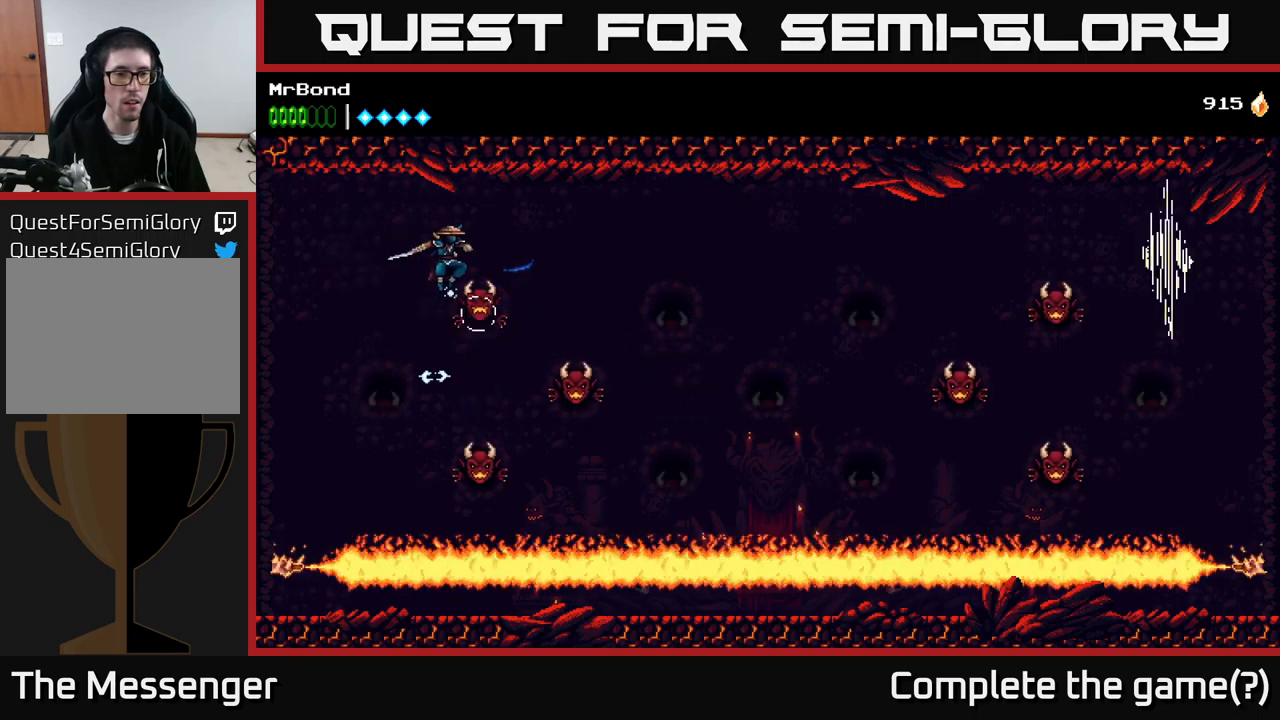
{"buttons": ["B", "DPAD_RIGHT"], "right_stick": "center", "events": [[450, "B", "down"]]}
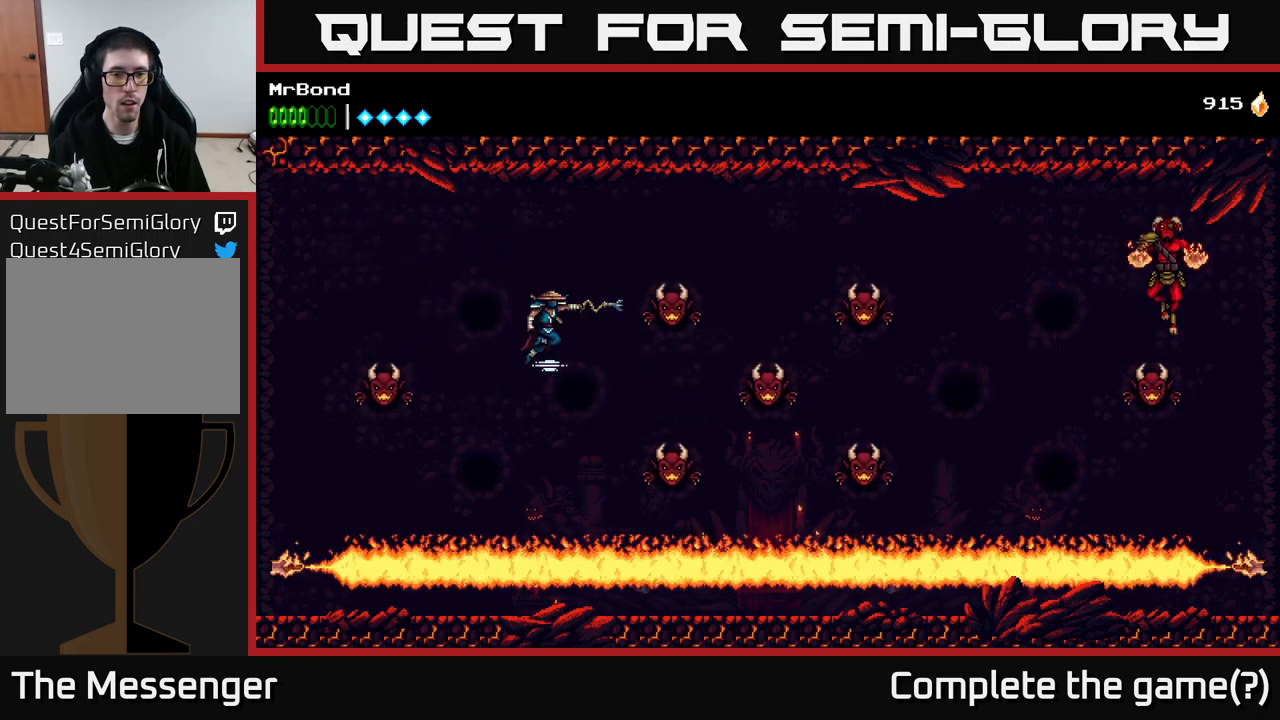
{"buttons": ["DPAD_RIGHT"], "right_stick": "center", "events": [[100, "B", "up"], [267, "A", "down"], [400, "A", "up"]]}
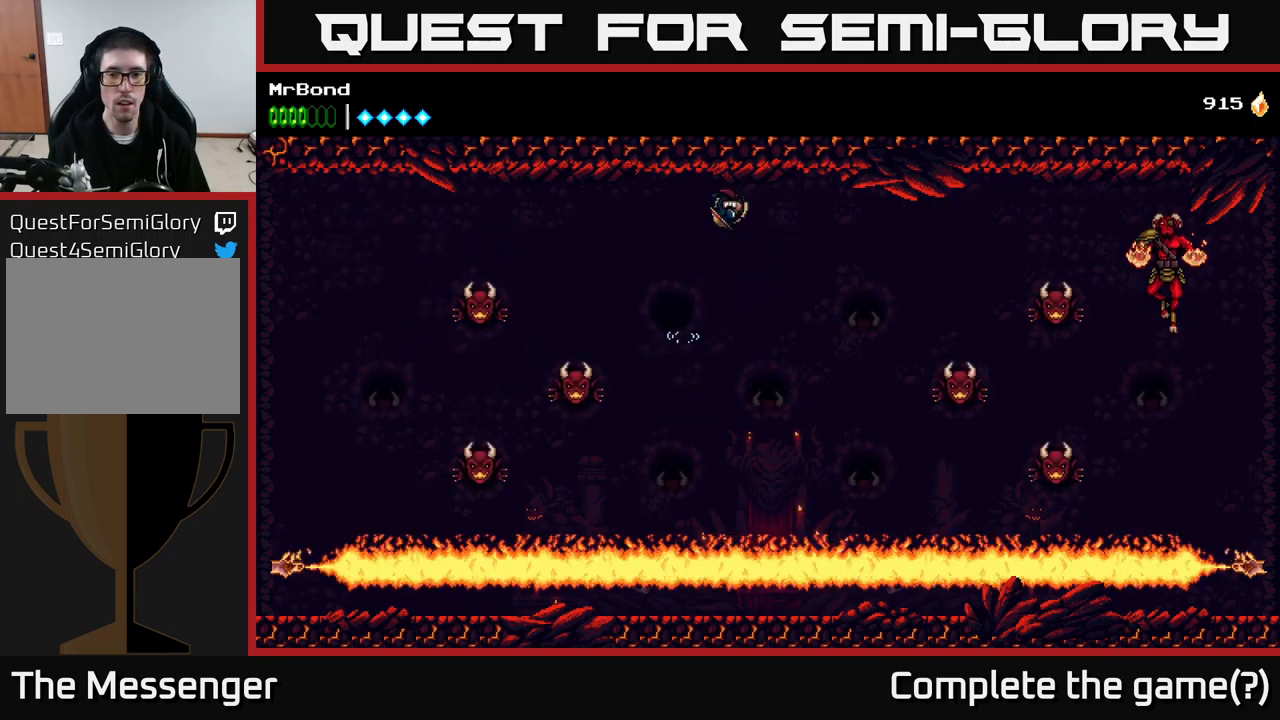
{"buttons": ["B", "DPAD_RIGHT"], "right_stick": "center", "events": [[467, "B", "down"]]}
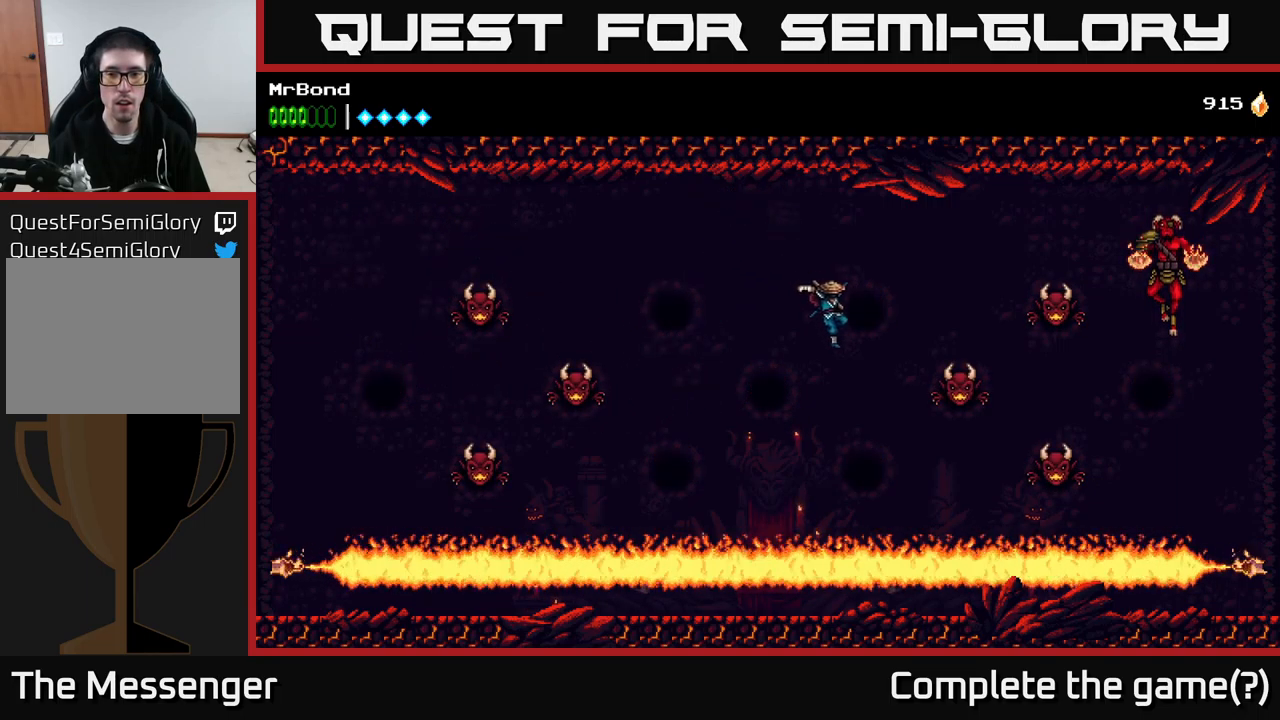
{"buttons": ["DPAD_RIGHT"], "right_stick": "center", "events": [[117, "B", "up"], [267, "A", "down"], [384, "X", "down"], [417, "A", "up"], [500, "X", "up"]]}
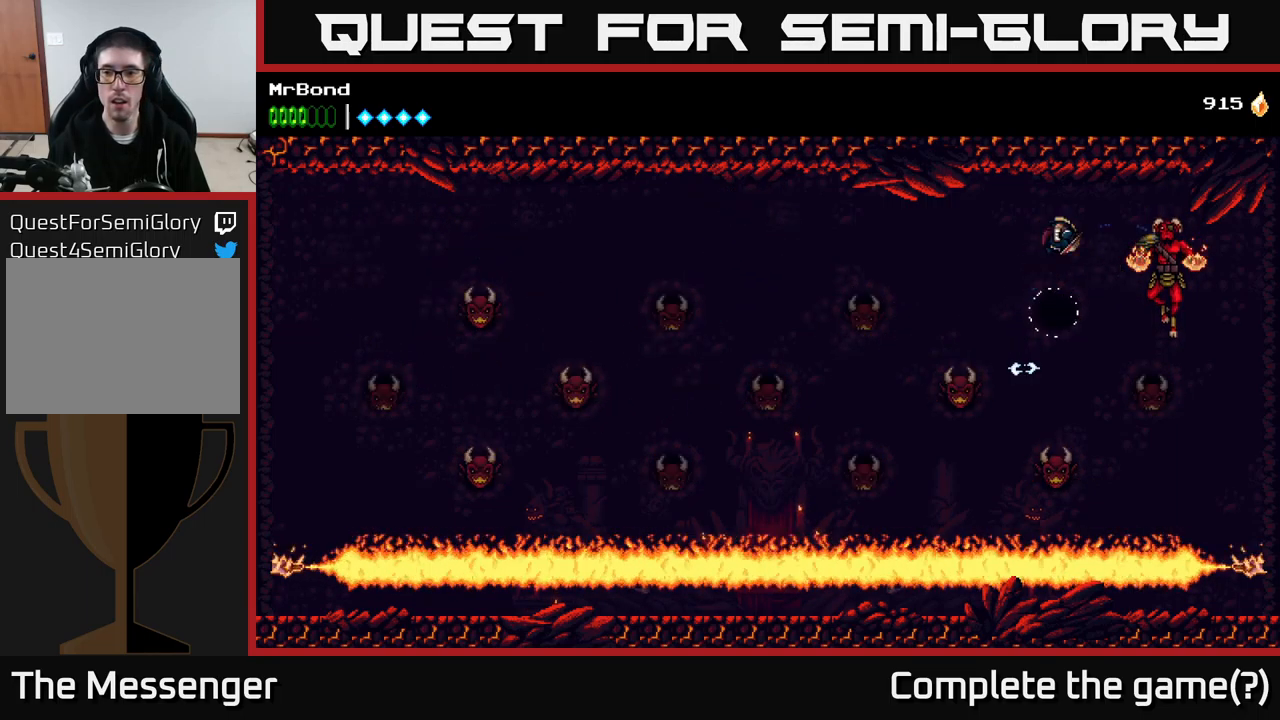
{"buttons": ["X"], "right_stick": "center", "events": [[100, "DPAD_RIGHT", "up"], [117, "X", "down"], [250, "X", "up"], [434, "X", "down"]]}